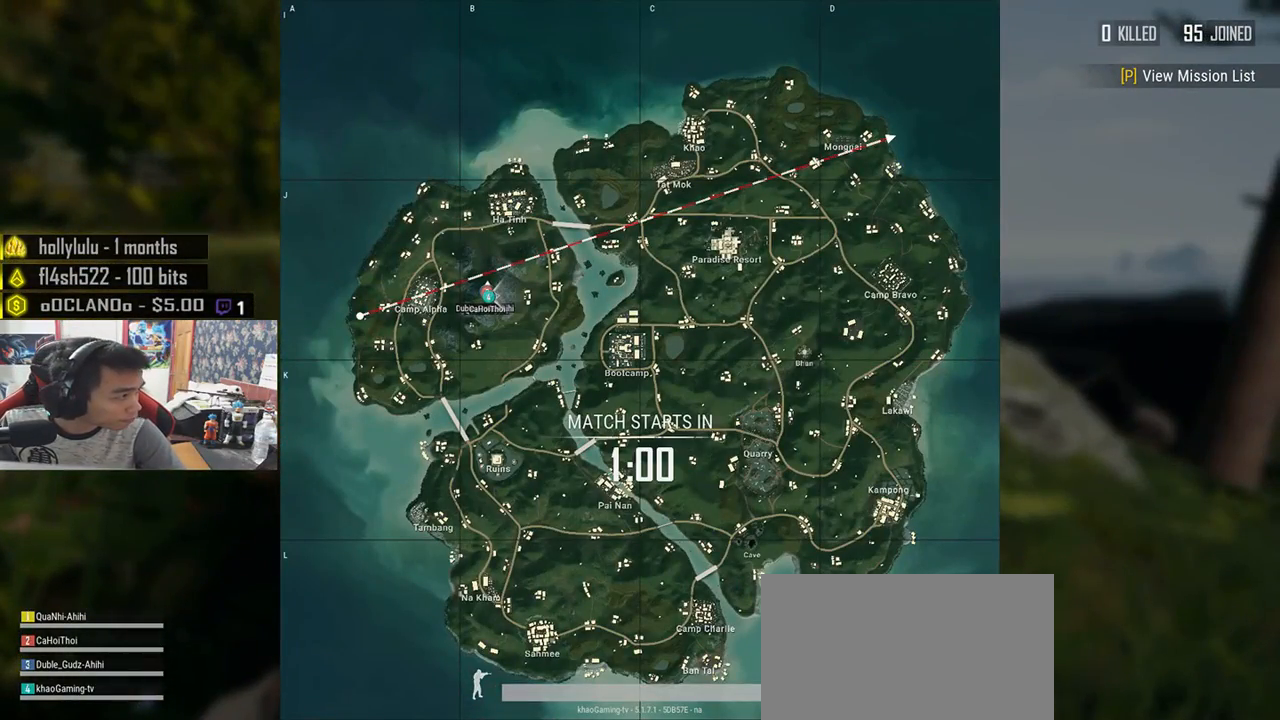
Gameplay with keyboard and mouse; each line is a JSON object with the keys and mouse buttons held at the frame after it. "events" lists presses ("down") and releases ("up") of "a", "c", "ctrl", "d", "e", "f", "q", "r", "s", "shift", "space", "tab", "v", "w", "x", "z", "mouse_left", "mouse_wheel", "mouse_right", "mouse_mb4" and "mouse_mb5" between this image and that frame as [ms after this image, input, new state], when the widget could be followed in between. "mouse_left", "mouse_wheel", "mouse_right", "mouse_mb4", "mouse_mb5" = the "left", "wheel", "right", "mb4", "mb5" buttons of the "mouse" list. No other keys are recorded. "wheel" means that the mouse wheel is clicked or scrolled. Mouse movement is not recorded.
{"keys": [], "mouse": [], "events": []}
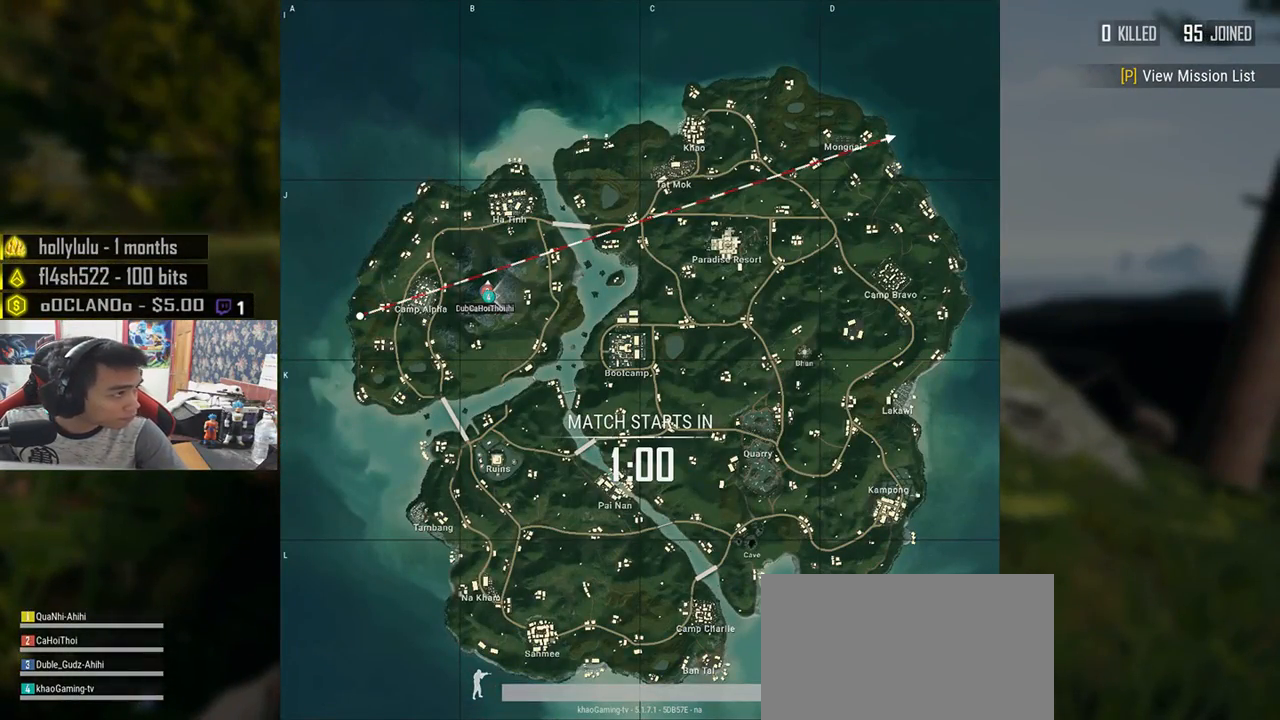
{"keys": [], "mouse": [], "events": []}
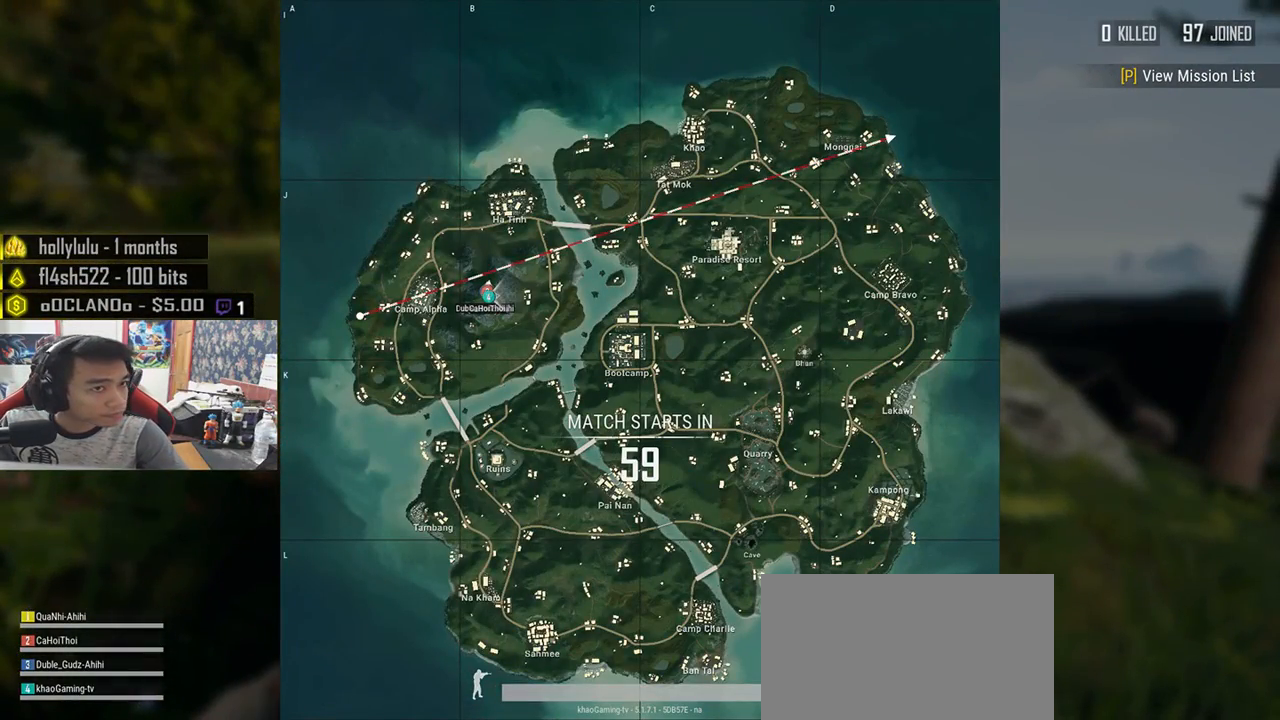
{"keys": [], "mouse": [], "events": []}
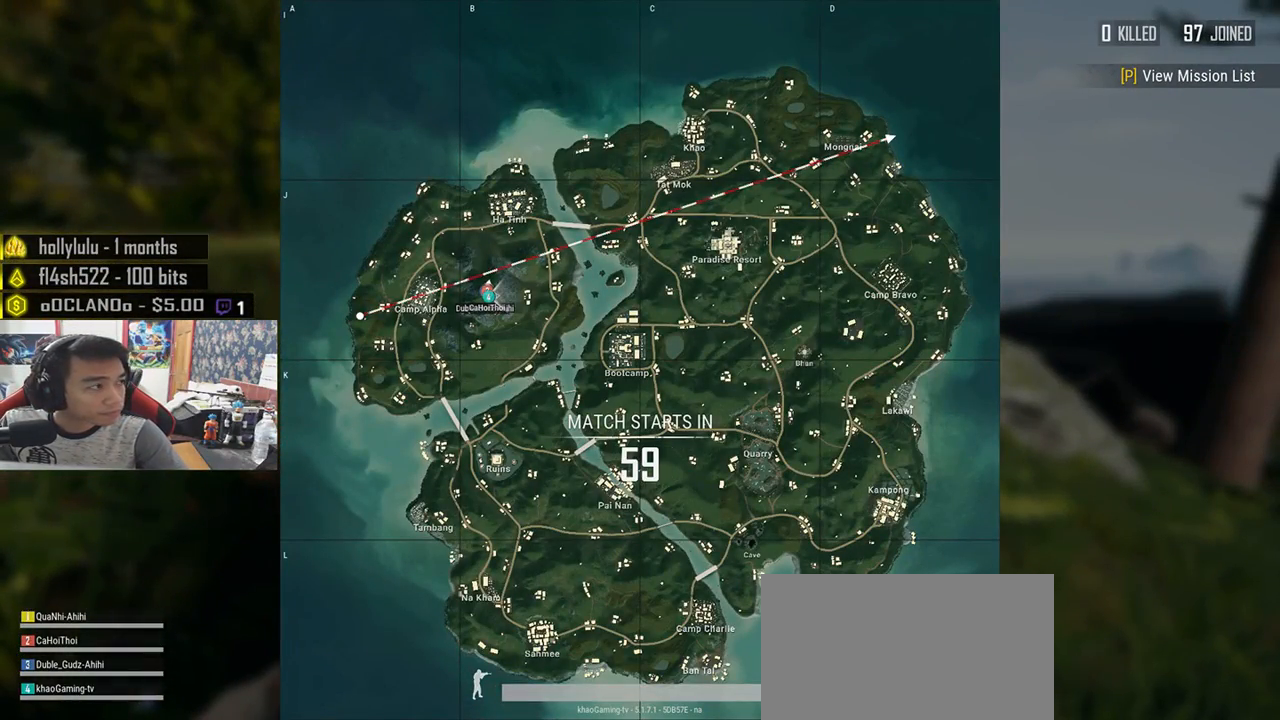
{"keys": [], "mouse": [], "events": []}
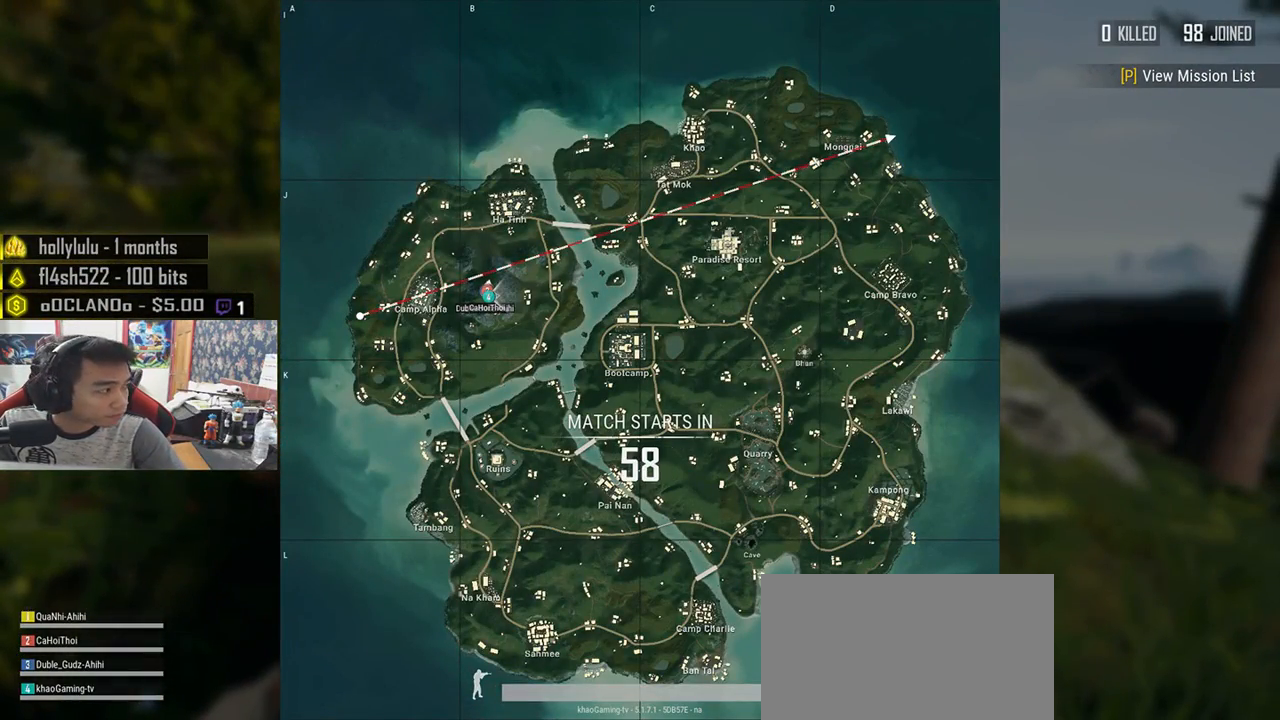
{"keys": [], "mouse": [], "events": []}
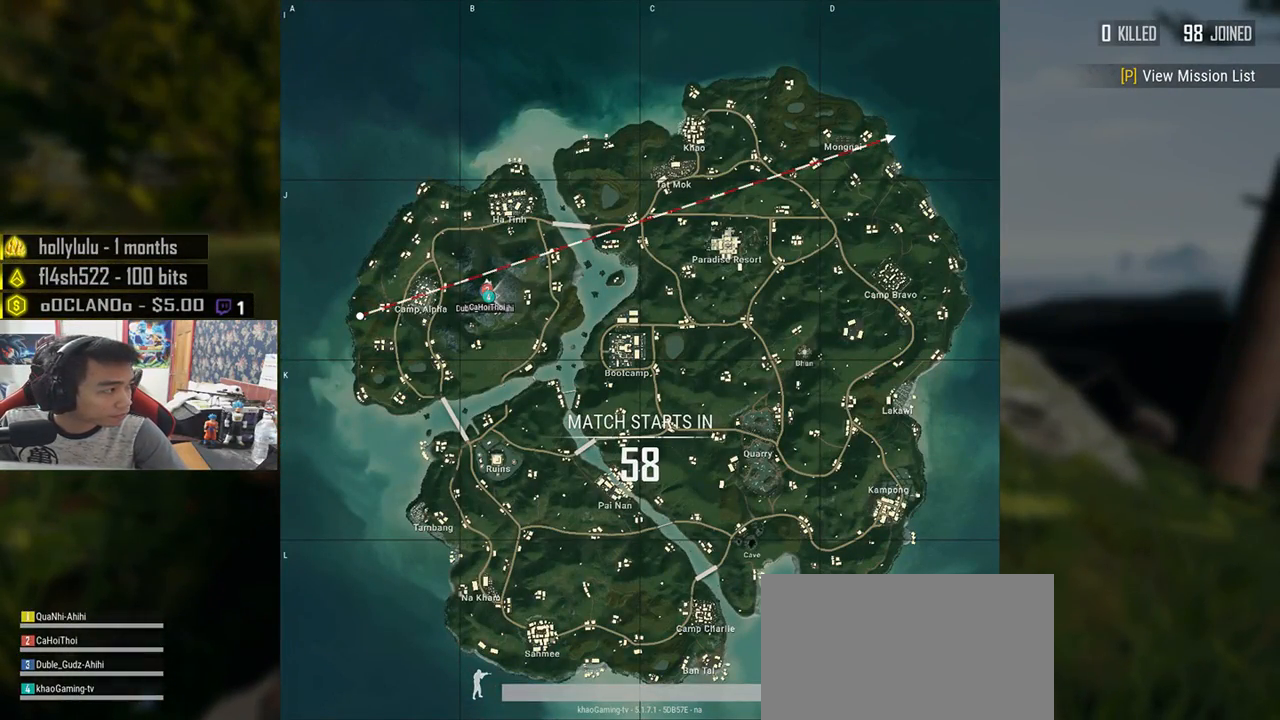
{"keys": [], "mouse": [], "events": []}
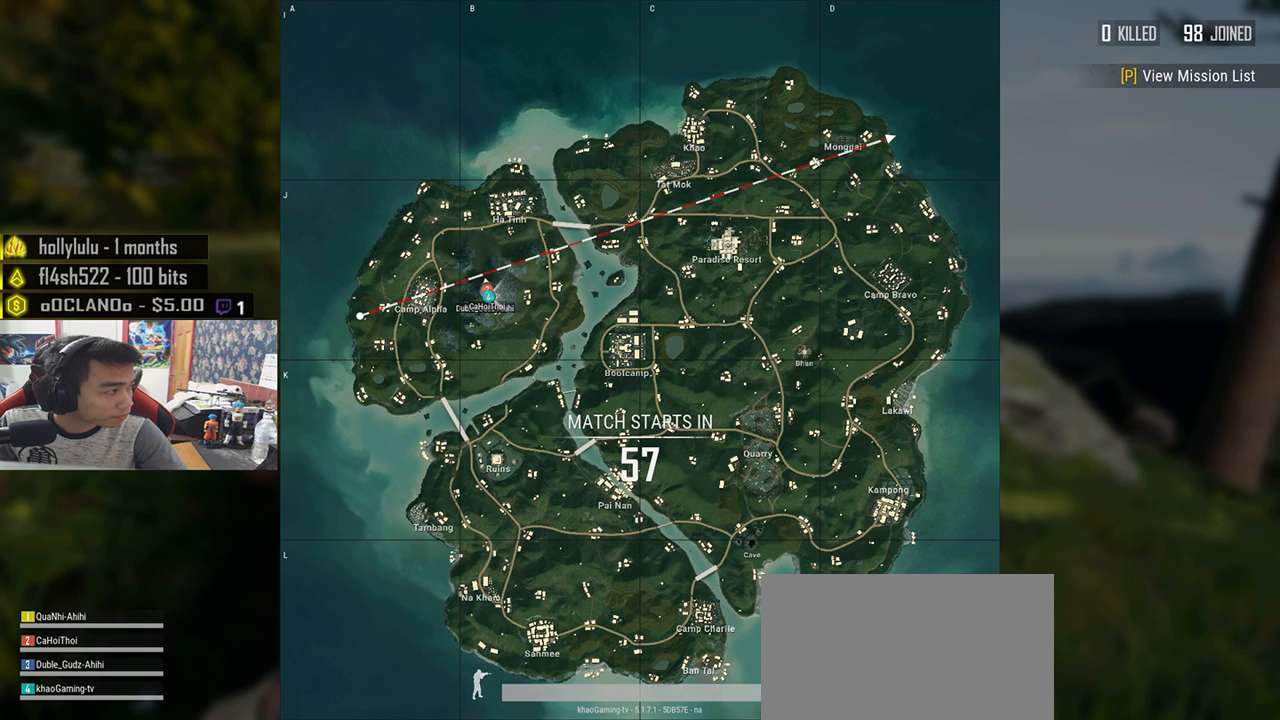
{"keys": [], "mouse": ["wheel"], "events": [[317, "mouse_wheel", "down"]]}
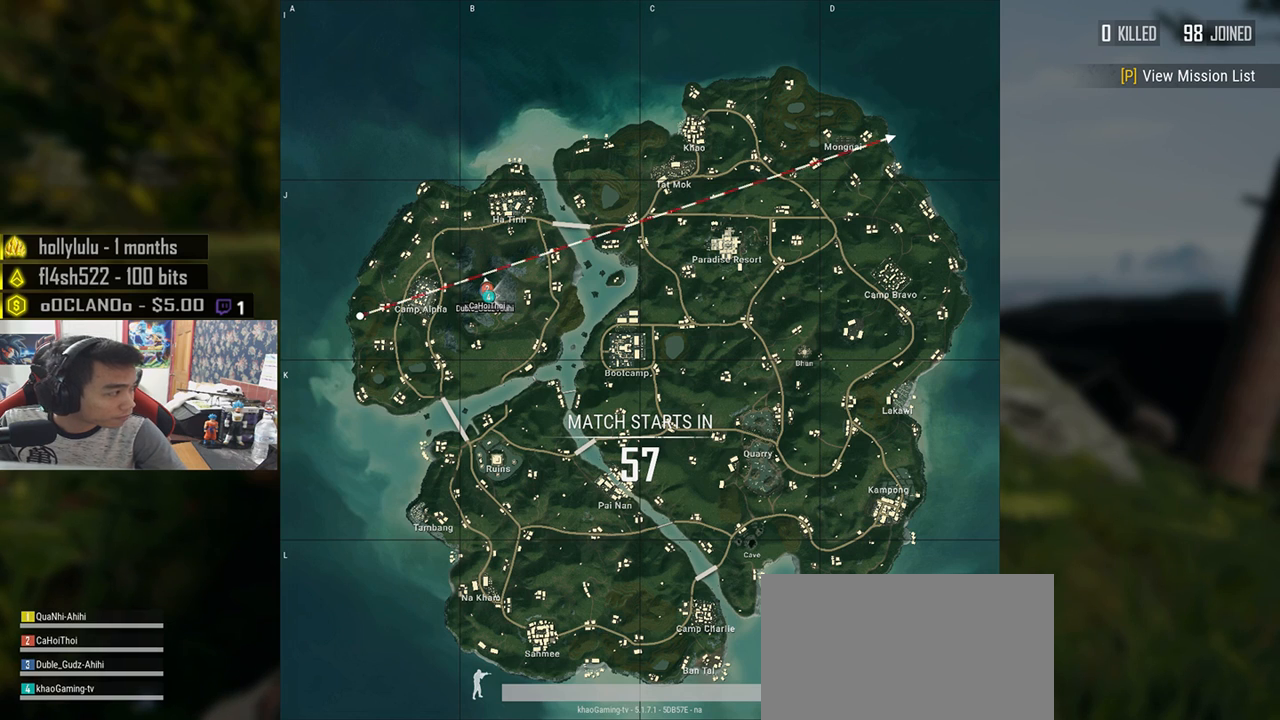
{"keys": [], "mouse": ["wheel"], "events": []}
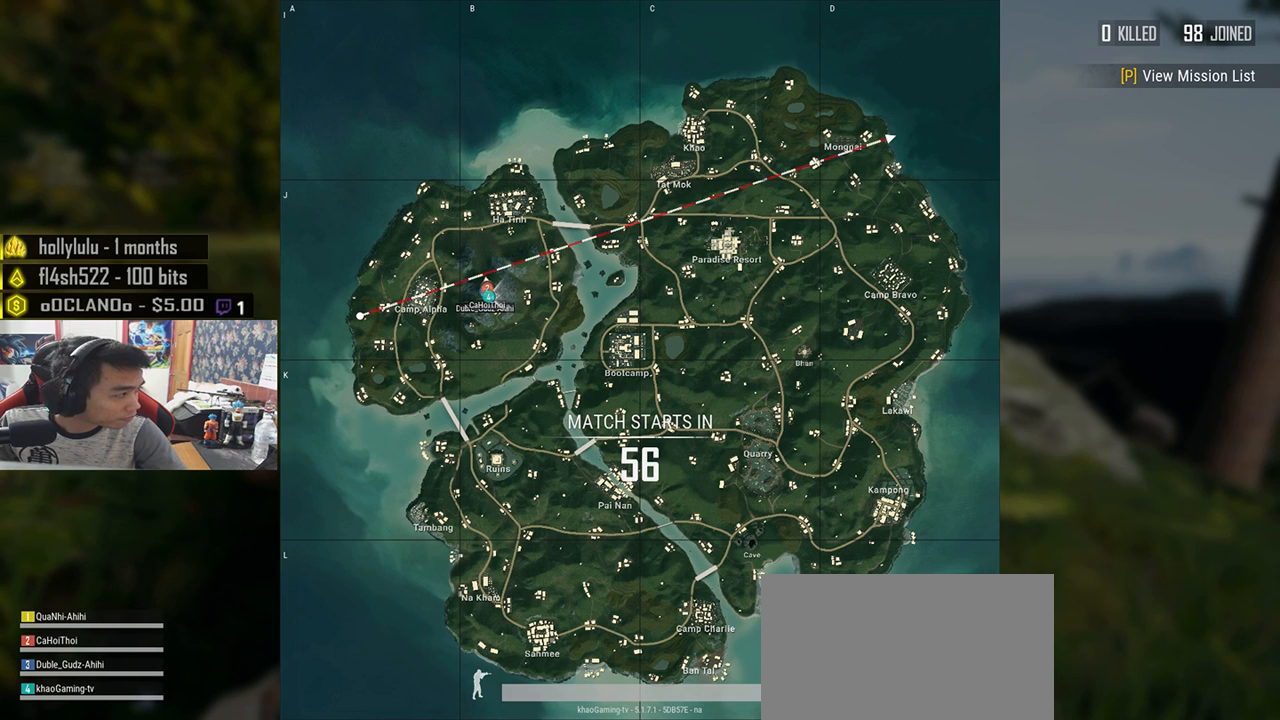
{"keys": [], "mouse": [], "events": [[217, "mouse_wheel", "up"]]}
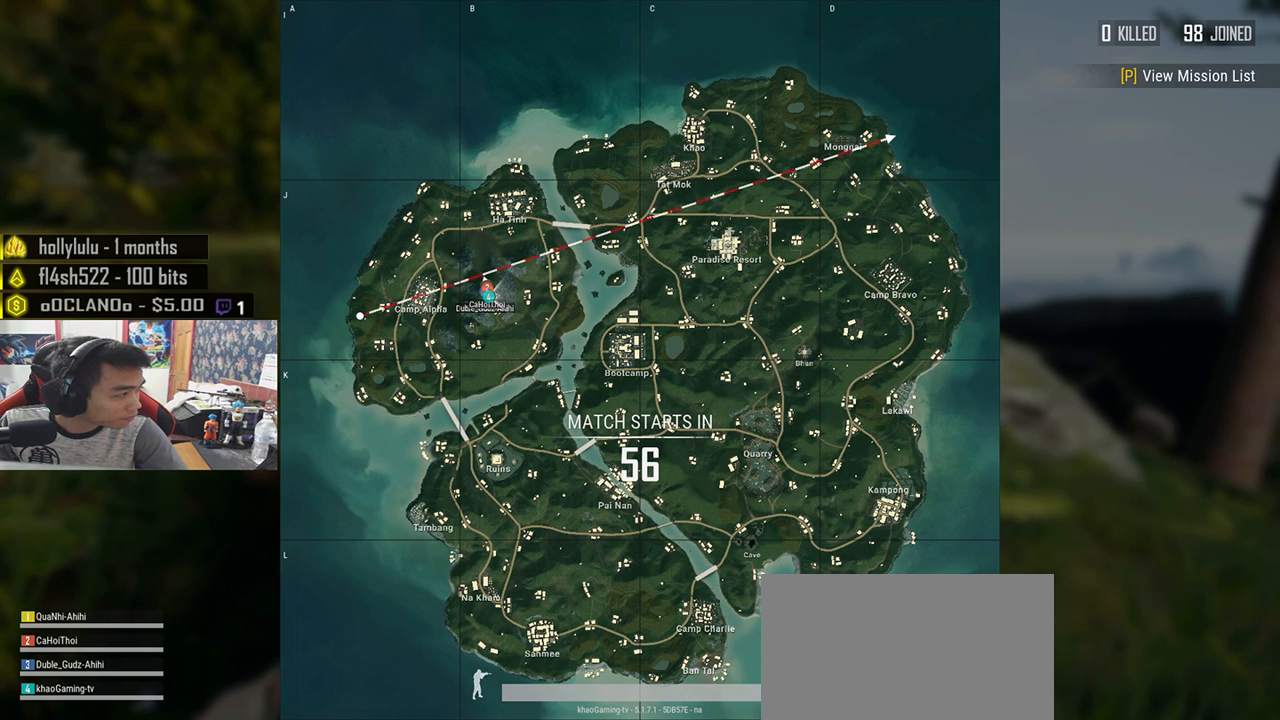
{"keys": [], "mouse": [], "events": [[100, "mouse_right", "down"], [167, "mouse_right", "up"]]}
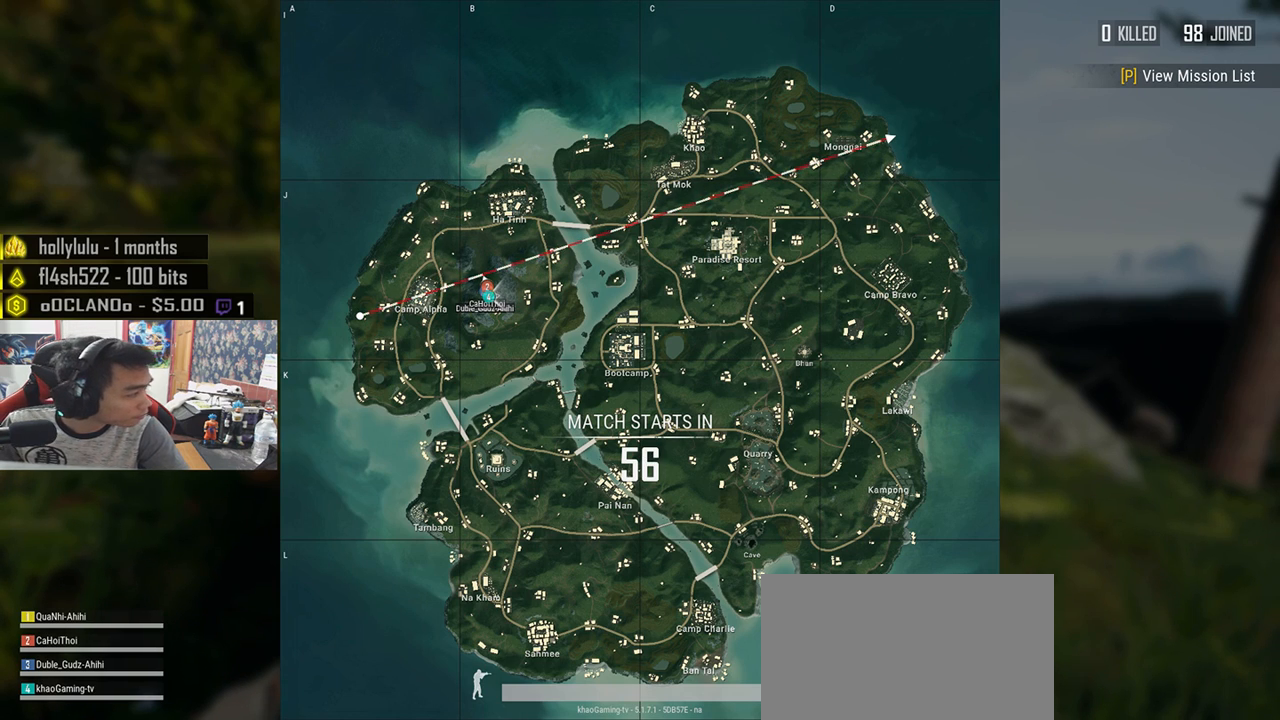
{"keys": [], "mouse": [], "events": [[367, "mouse_left", "down"], [467, "mouse_left", "up"]]}
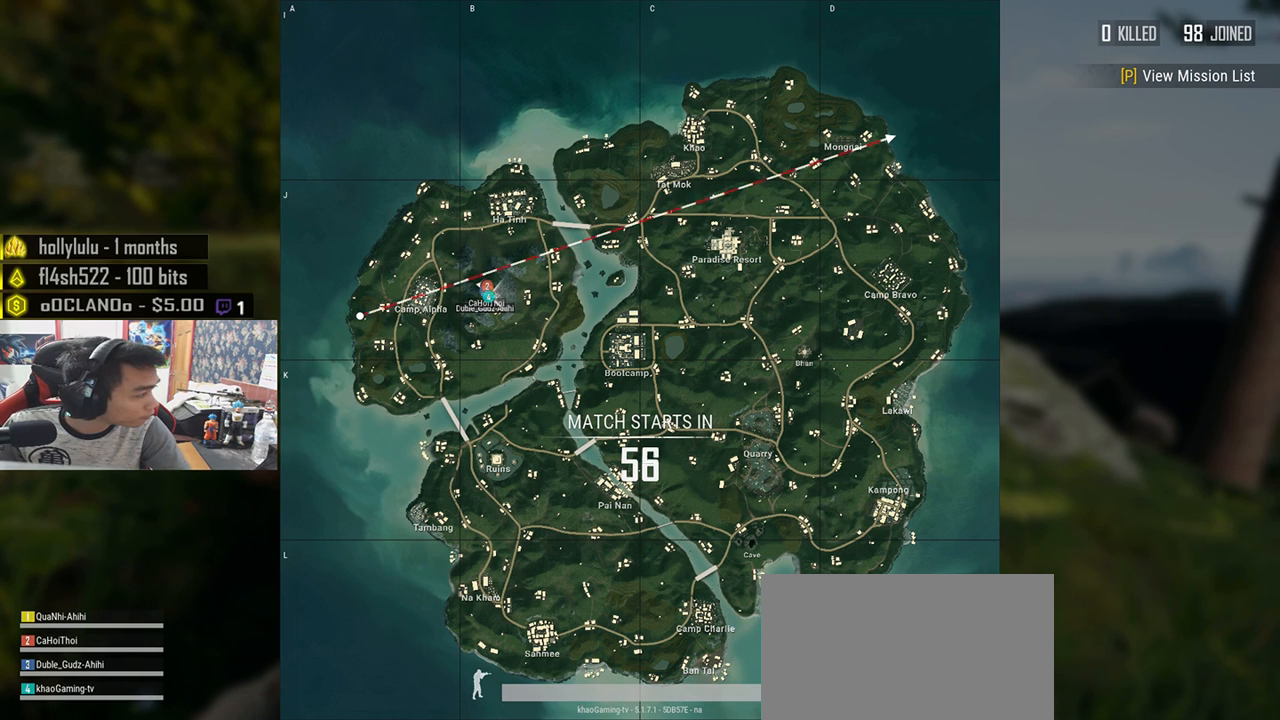
{"keys": [], "mouse": [], "events": []}
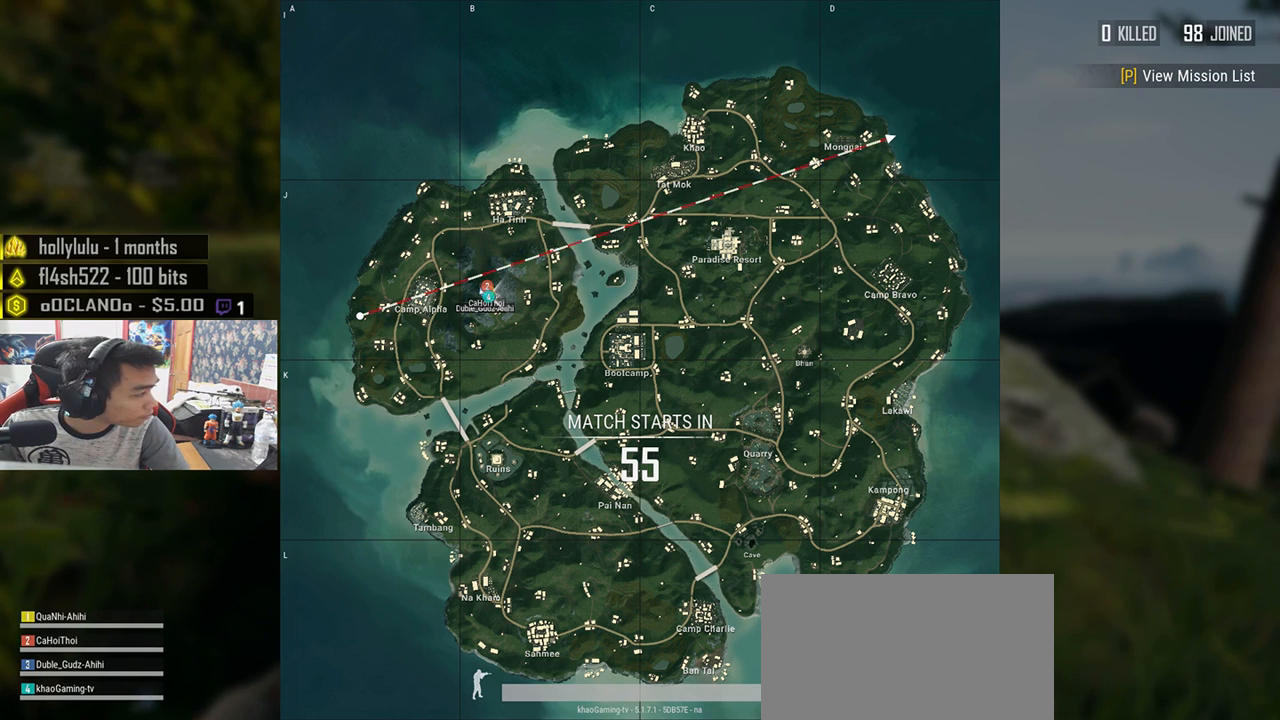
{"keys": [], "mouse": ["left"], "events": [[183, "mouse_left", "down"]]}
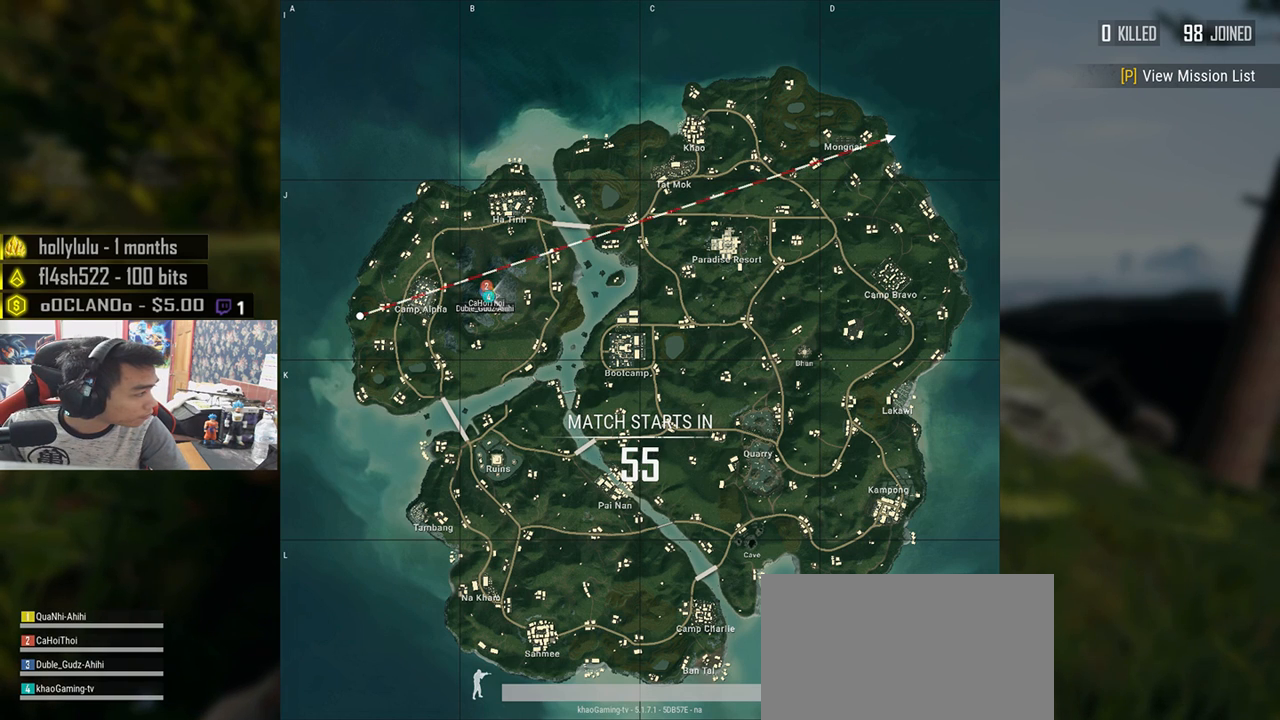
{"keys": [], "mouse": ["left"], "events": [[83, "mouse_wheel", "down"], [367, "mouse_wheel", "up"]]}
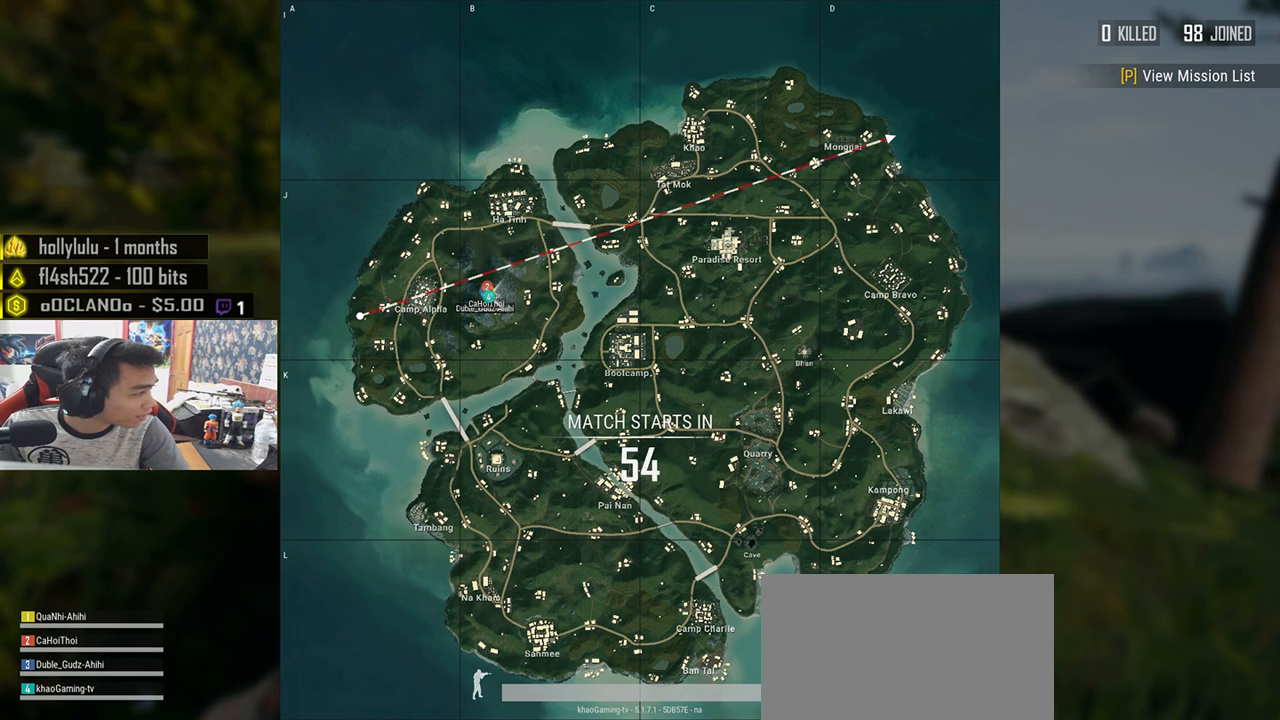
{"keys": [], "mouse": ["left"], "events": []}
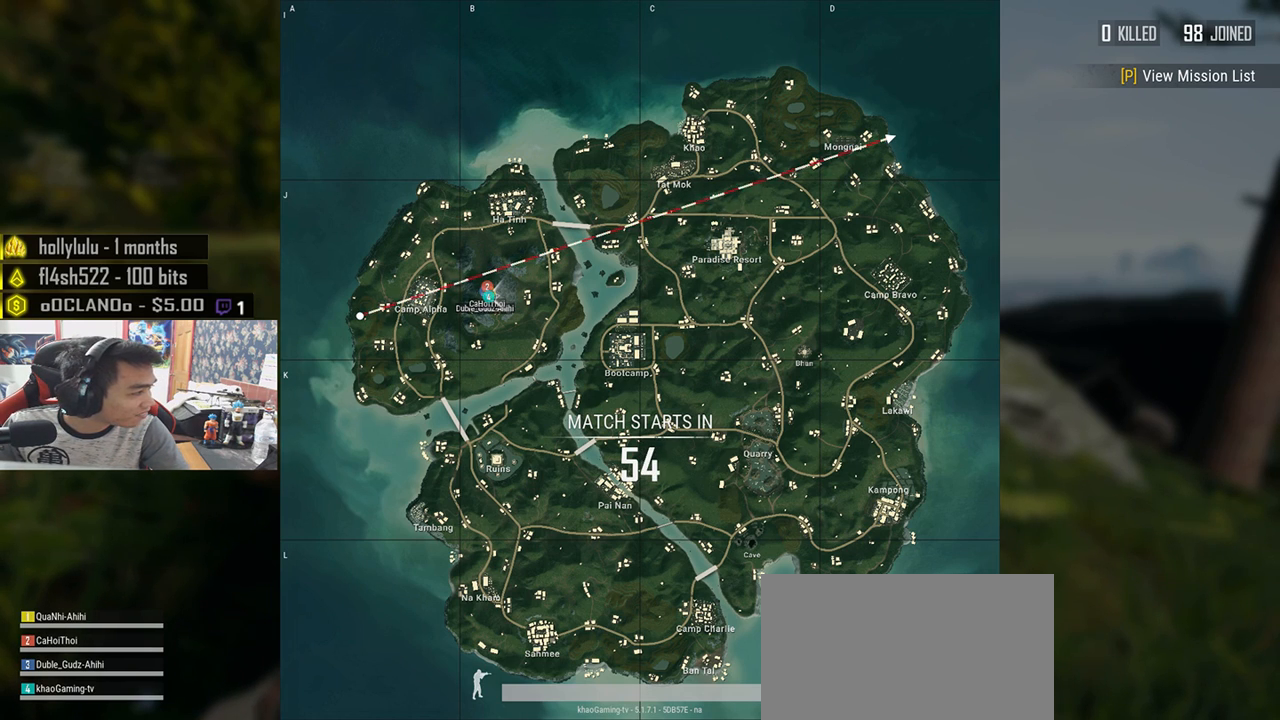
{"keys": [], "mouse": ["left"], "events": []}
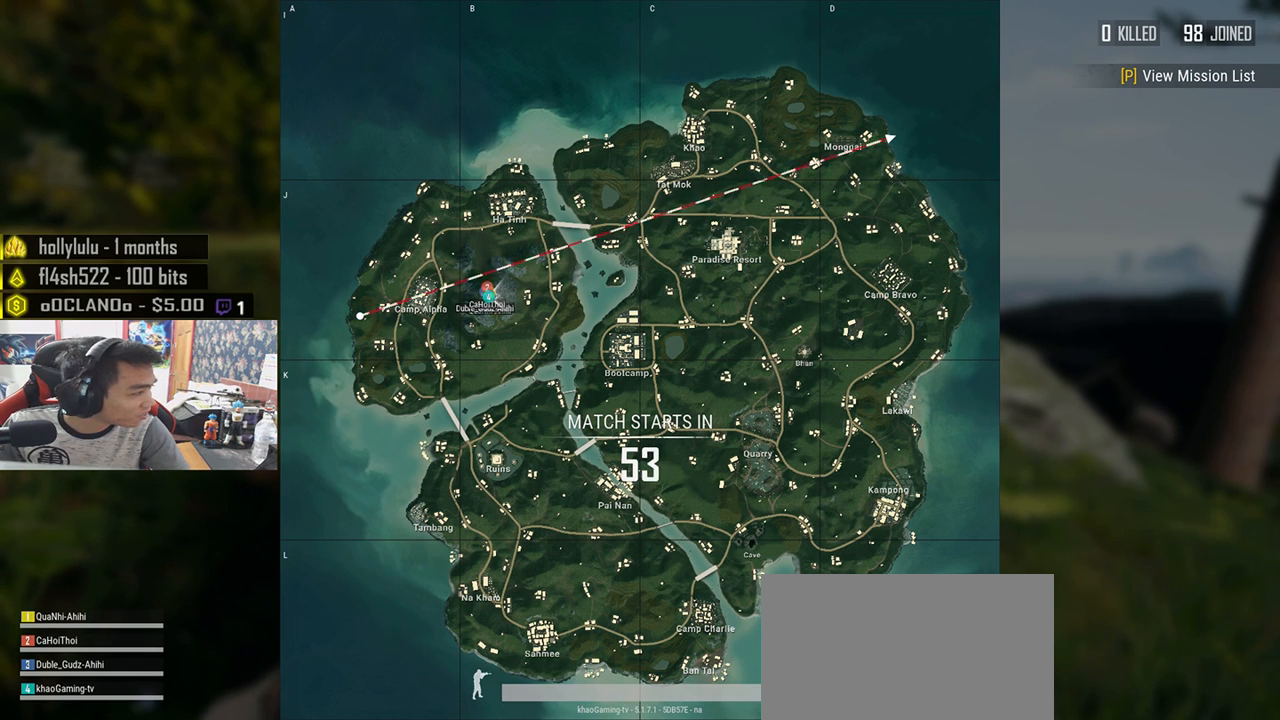
{"keys": [], "mouse": [], "events": [[367, "mouse_left", "up"]]}
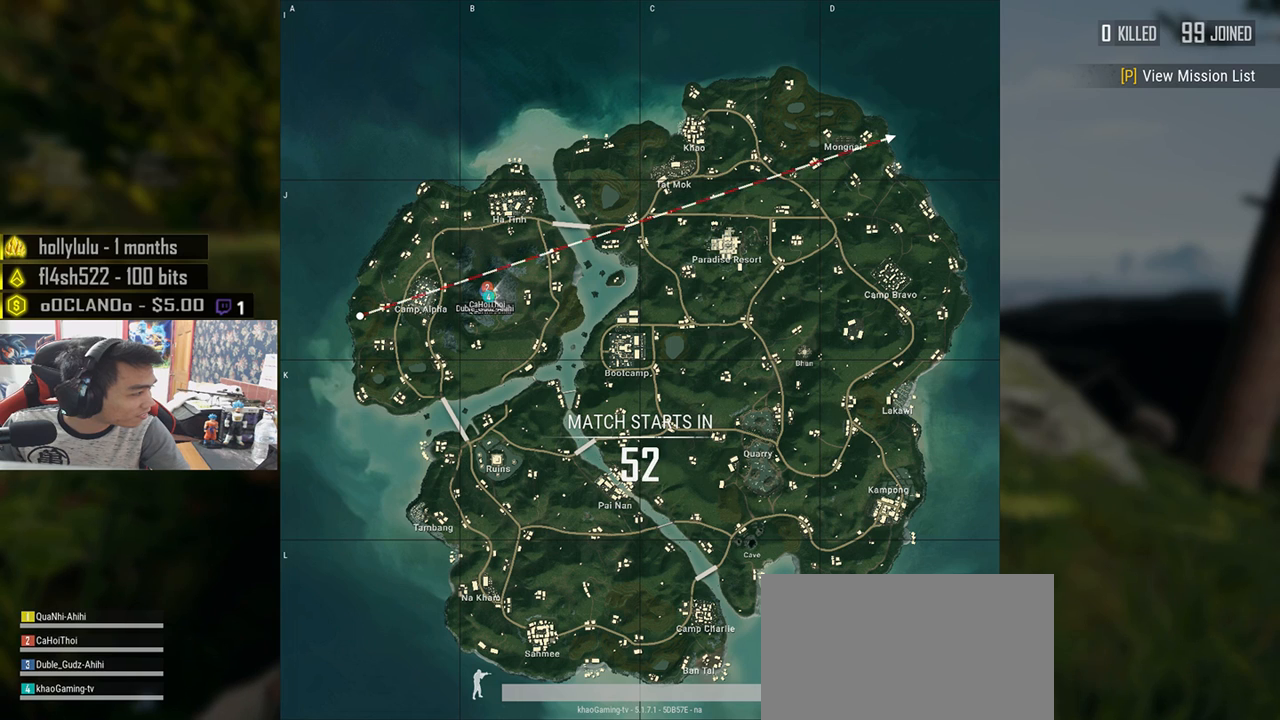
{"keys": [], "mouse": [], "events": []}
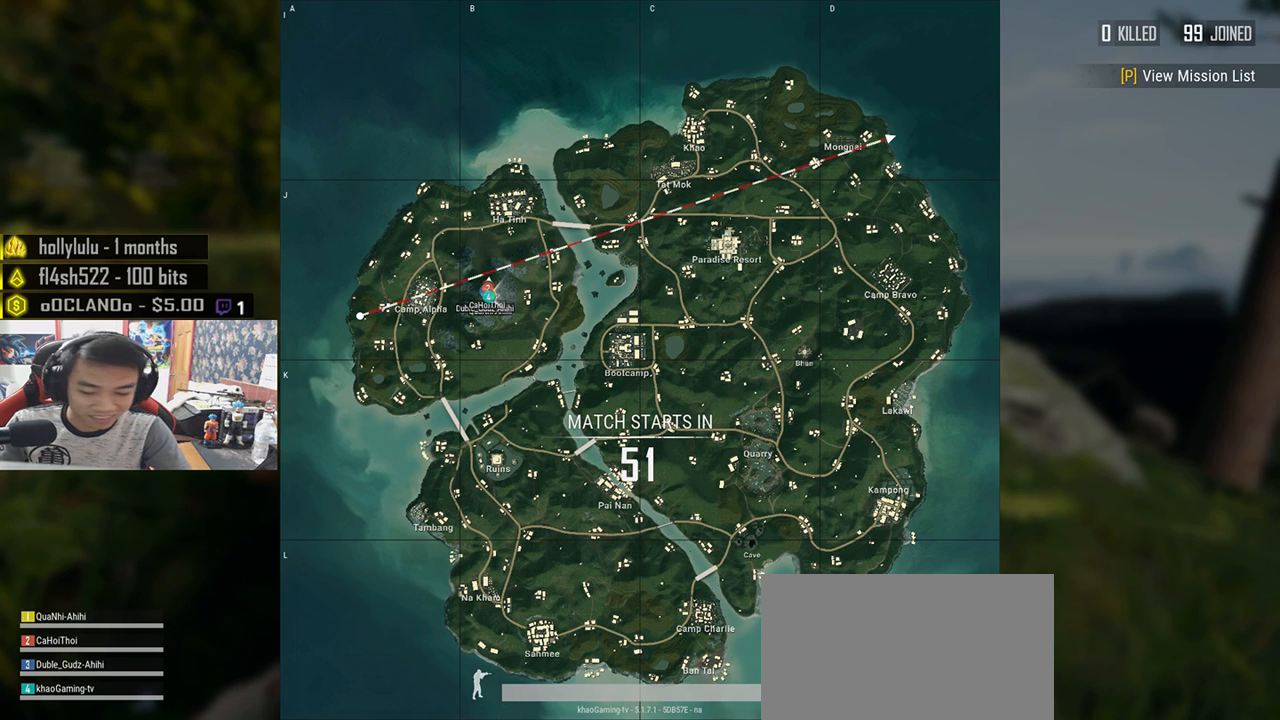
{"keys": [], "mouse": [], "events": []}
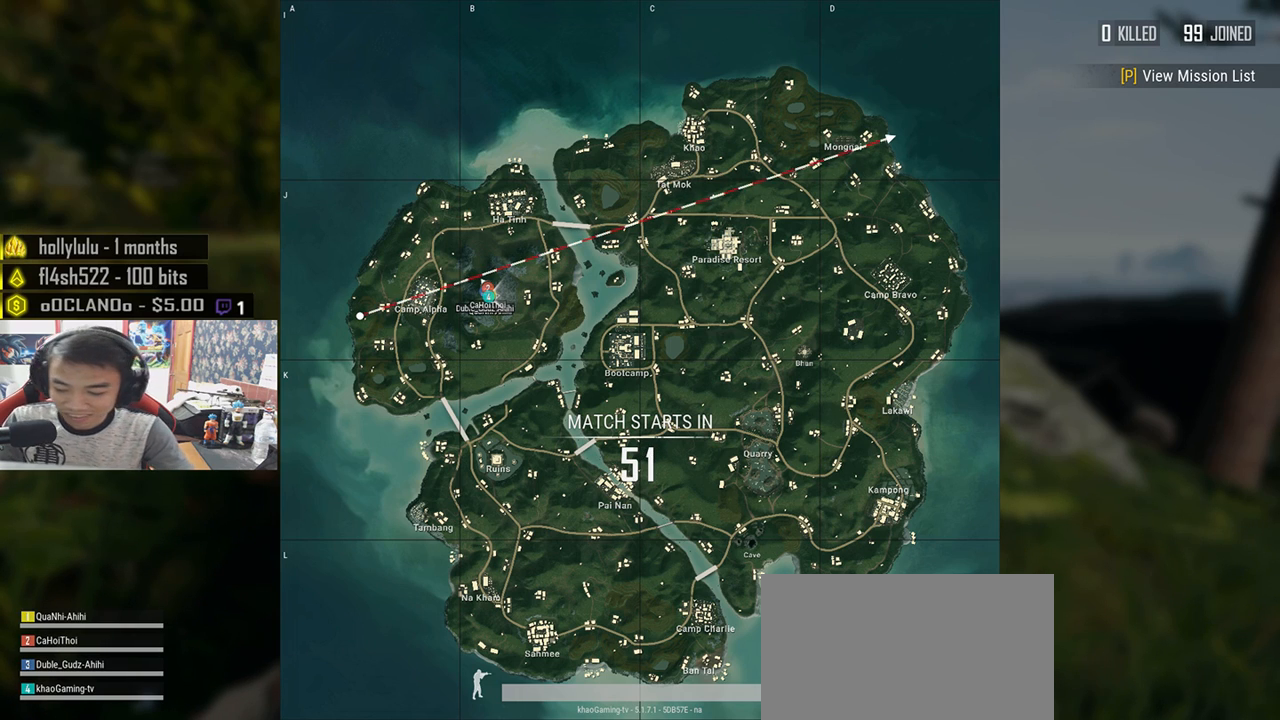
{"keys": [], "mouse": [], "events": []}
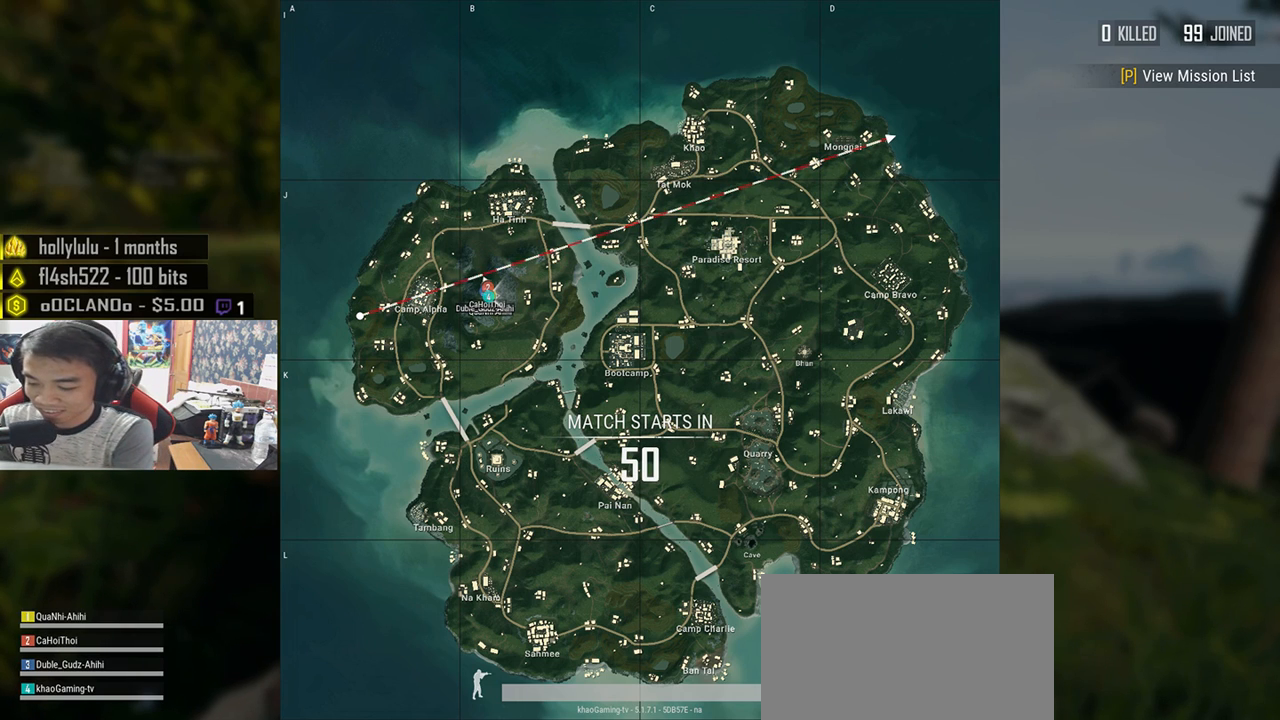
{"keys": [], "mouse": [], "events": []}
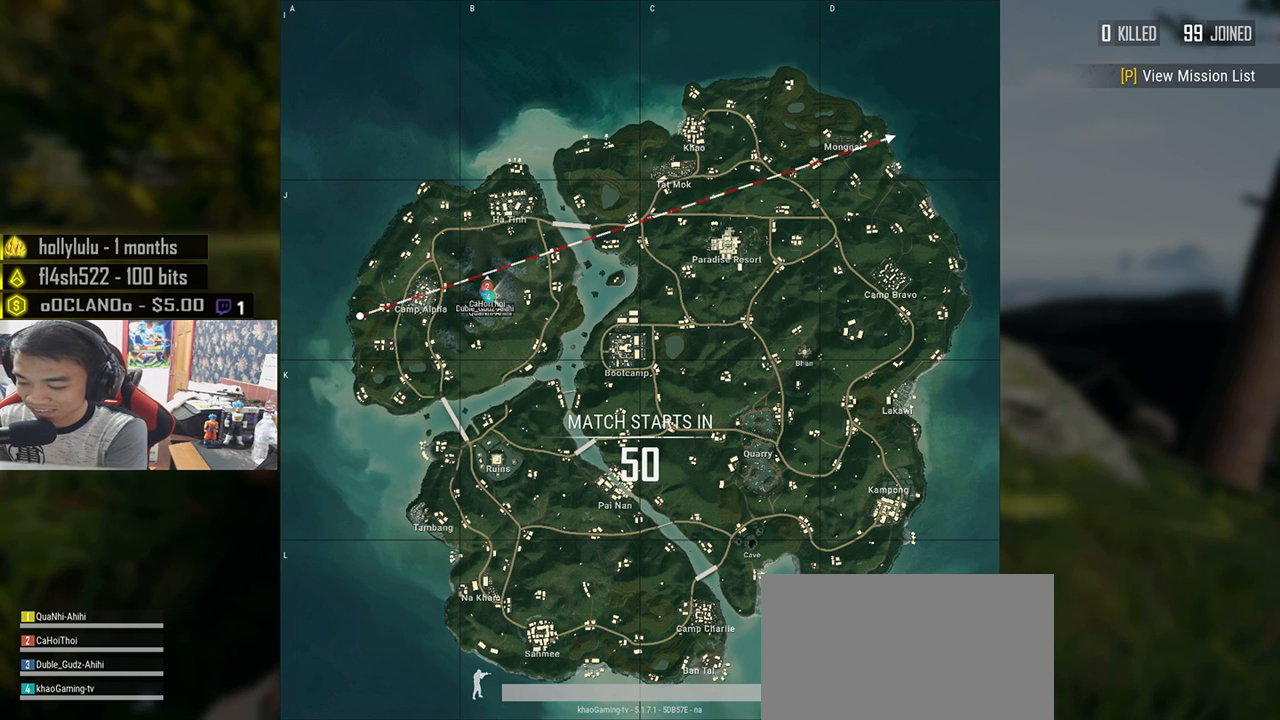
{"keys": [], "mouse": [], "events": [[100, "v", "down"], [200, "a", "down"], [267, "v", "up"], [333, "a", "up"]]}
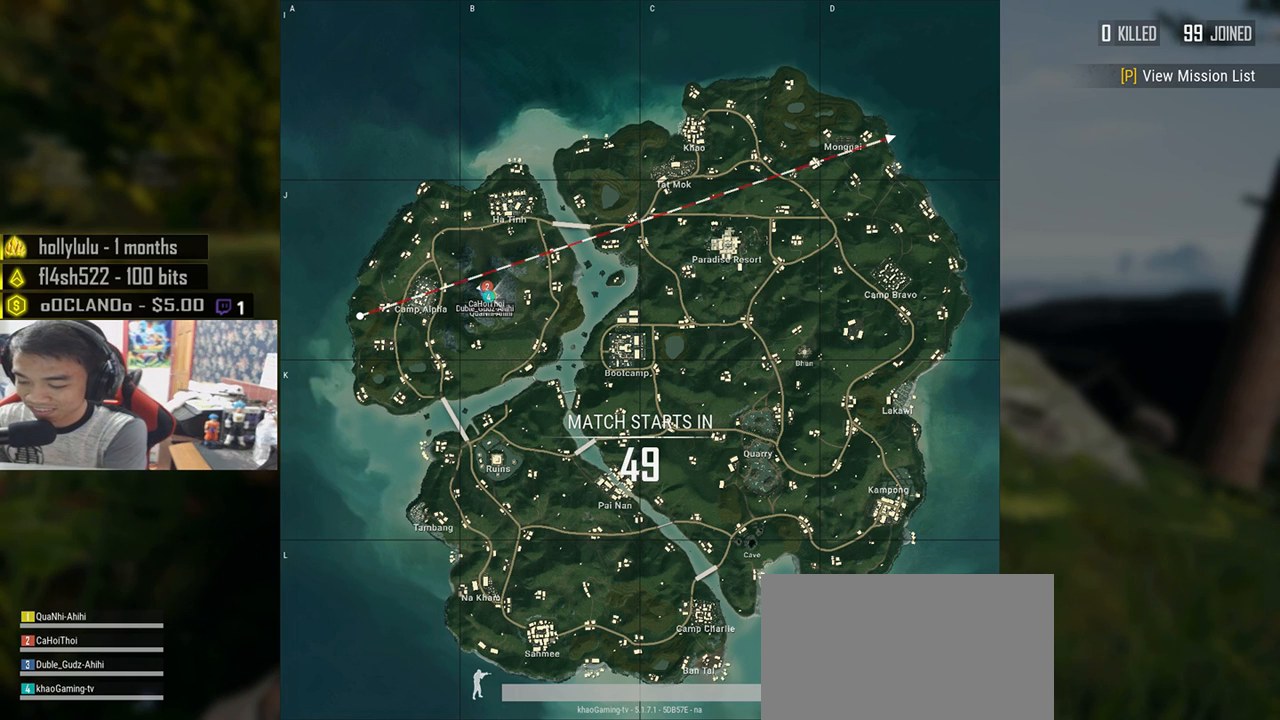
{"keys": [], "mouse": [], "events": [[250, "space", "down"], [333, "space", "up"]]}
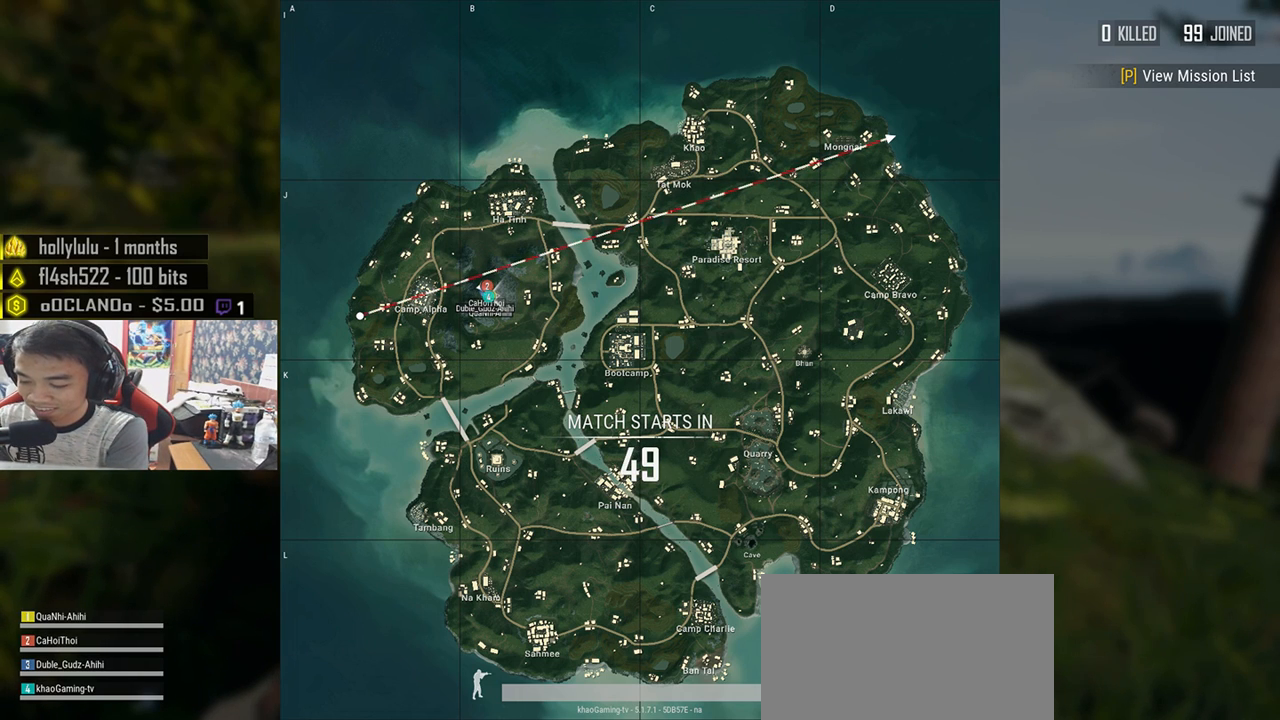
{"keys": [], "mouse": [], "events": []}
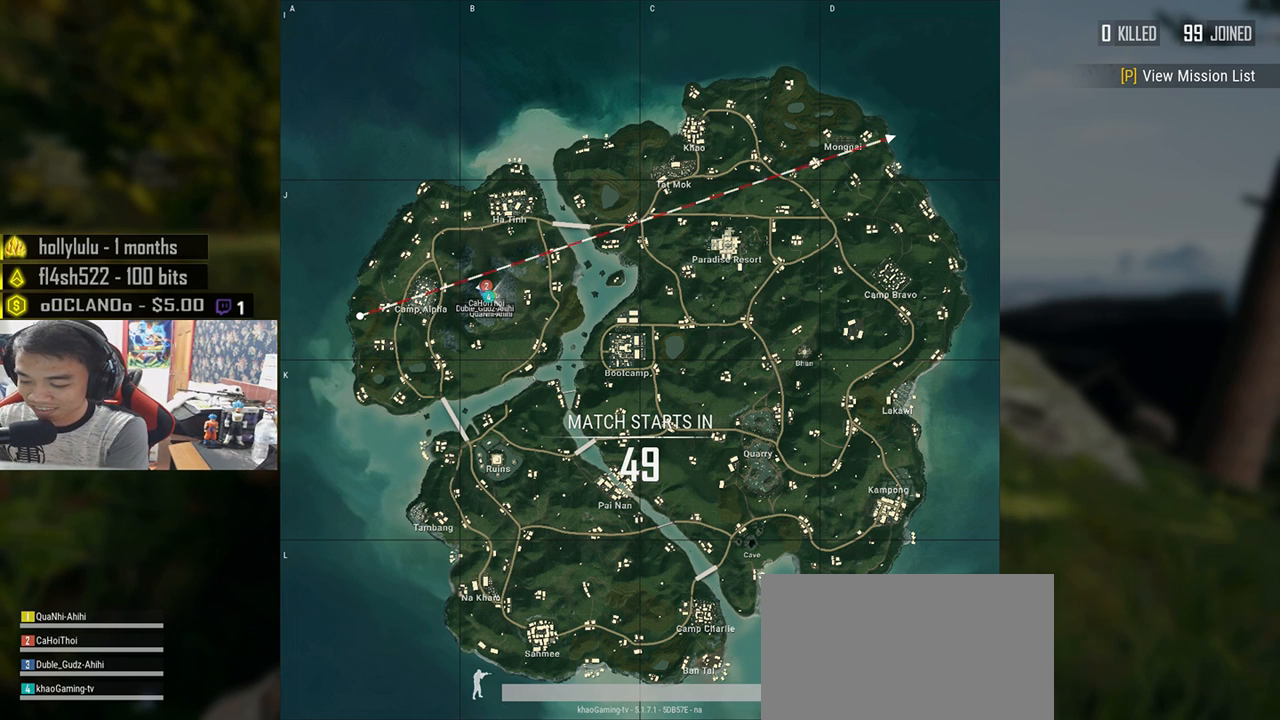
{"keys": ["space"], "mouse": [], "events": [[167, "d", "down"], [250, "a", "down"], [350, "d", "up"], [417, "a", "up"], [450, "space", "down"]]}
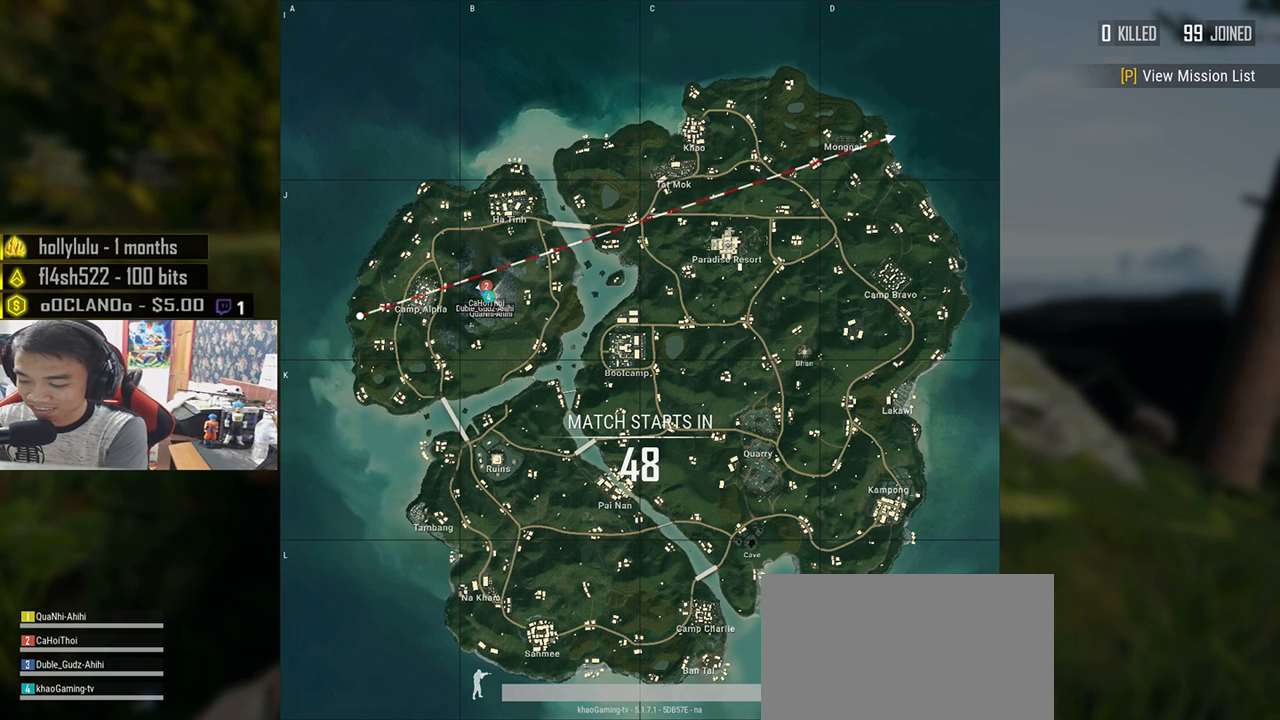
{"keys": ["r"], "mouse": [], "events": [[33, "space", "up"], [83, "s", "down"], [183, "s", "up"], [500, "r", "down"]]}
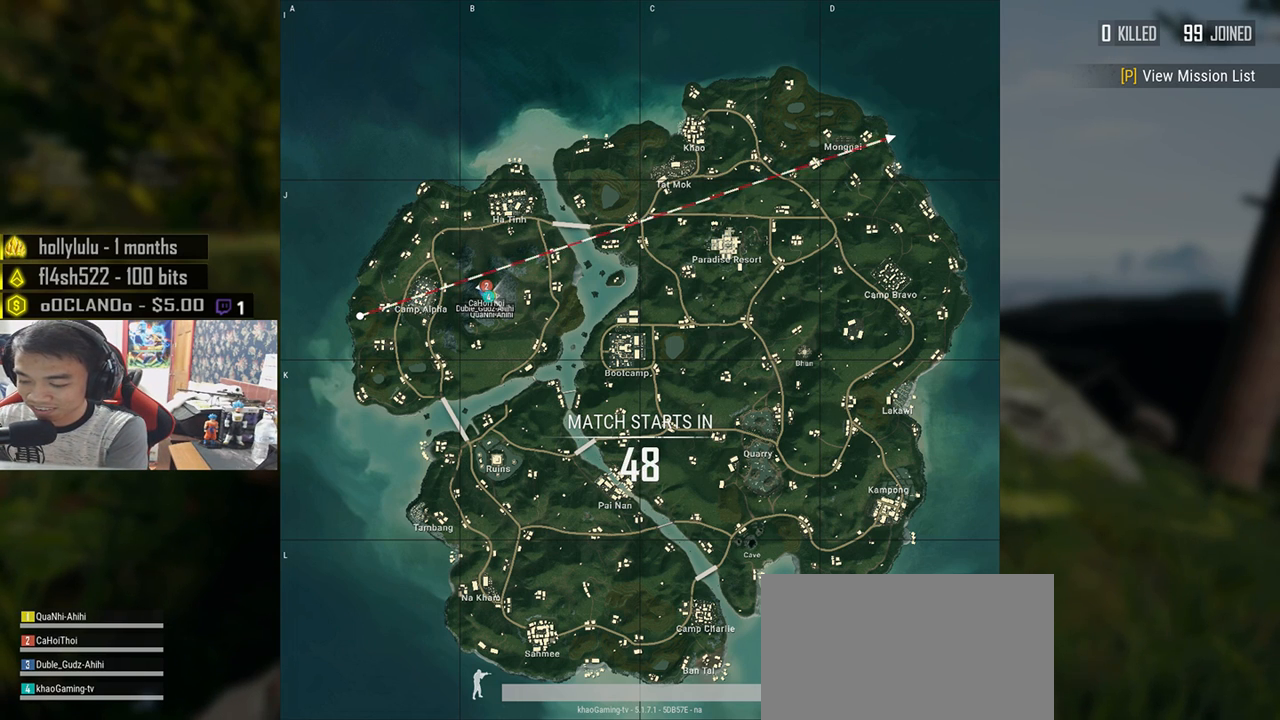
{"keys": [], "mouse": [], "events": [[67, "r", "up"], [183, "e", "down"], [267, "e", "up"], [400, "a", "down"], [500, "a", "up"]]}
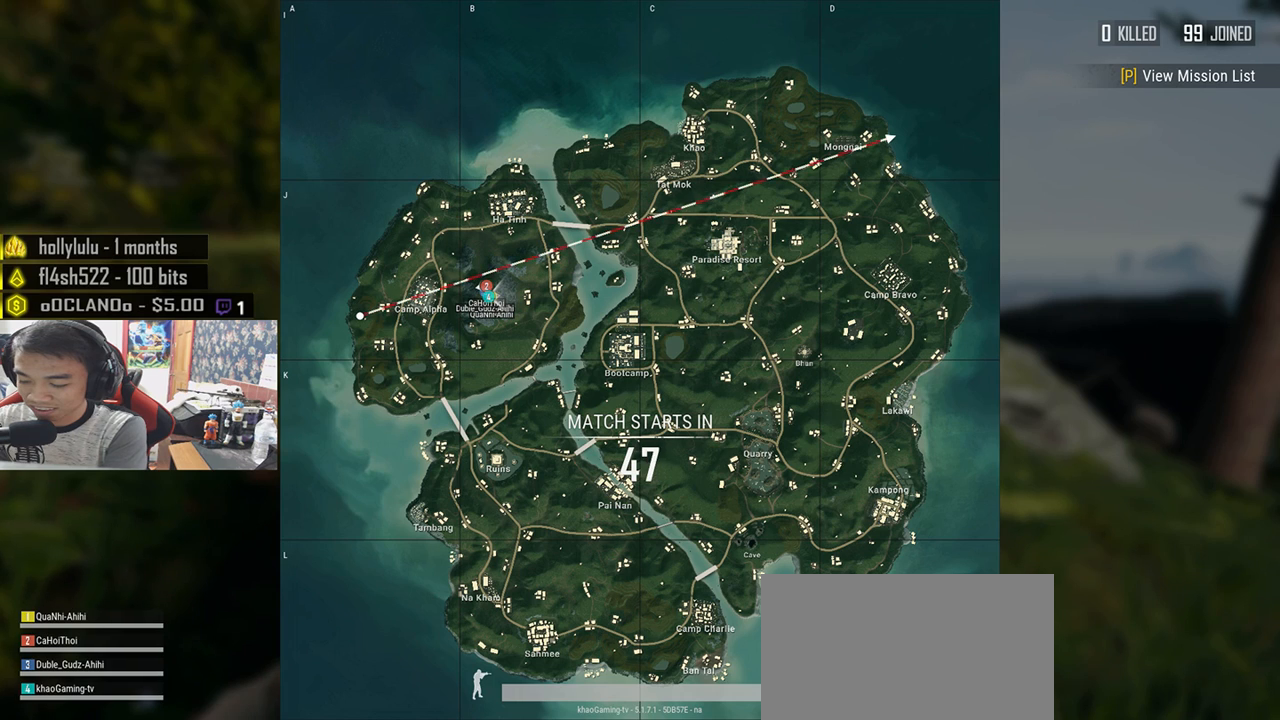
{"keys": [], "mouse": [], "events": [[250, "space", "down"], [350, "space", "up"]]}